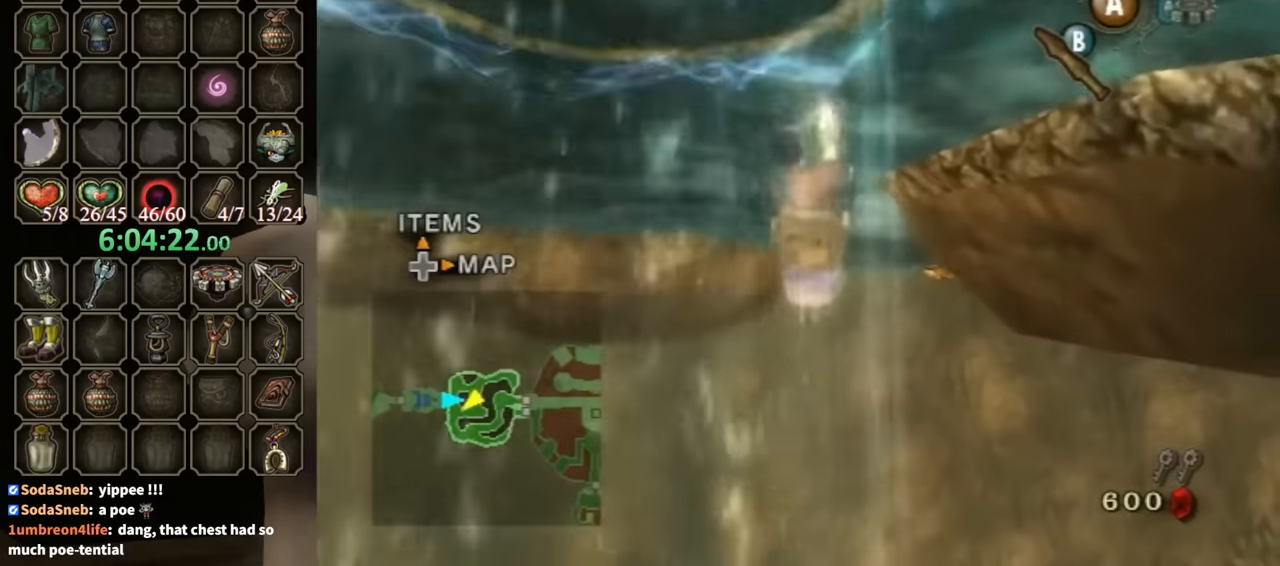
Gameplay with a controller (Nintendo layout); each line is a JSON object with the inputs held at the frame after it. "events" lists button and stick changes between this image and that frame as [ms after this image, input, new state], when the widget could be followed in between. Not read: L3 R3.
{"buttons": [], "left_stick": "up", "right_stick": "center", "events": []}
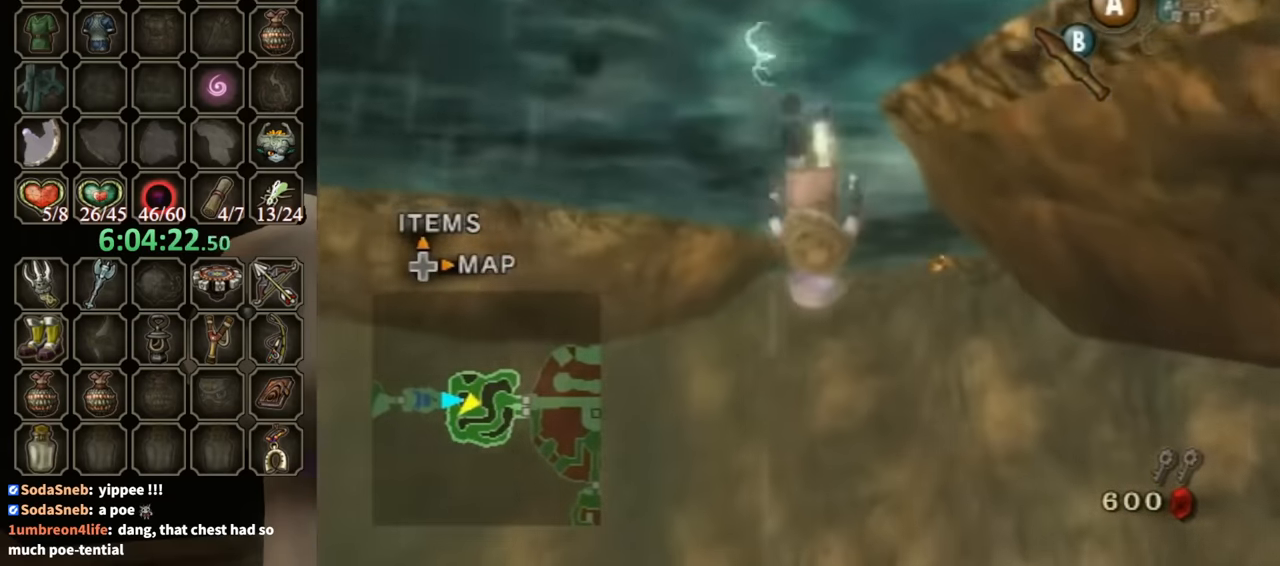
{"buttons": [], "left_stick": "up", "right_stick": "center", "events": []}
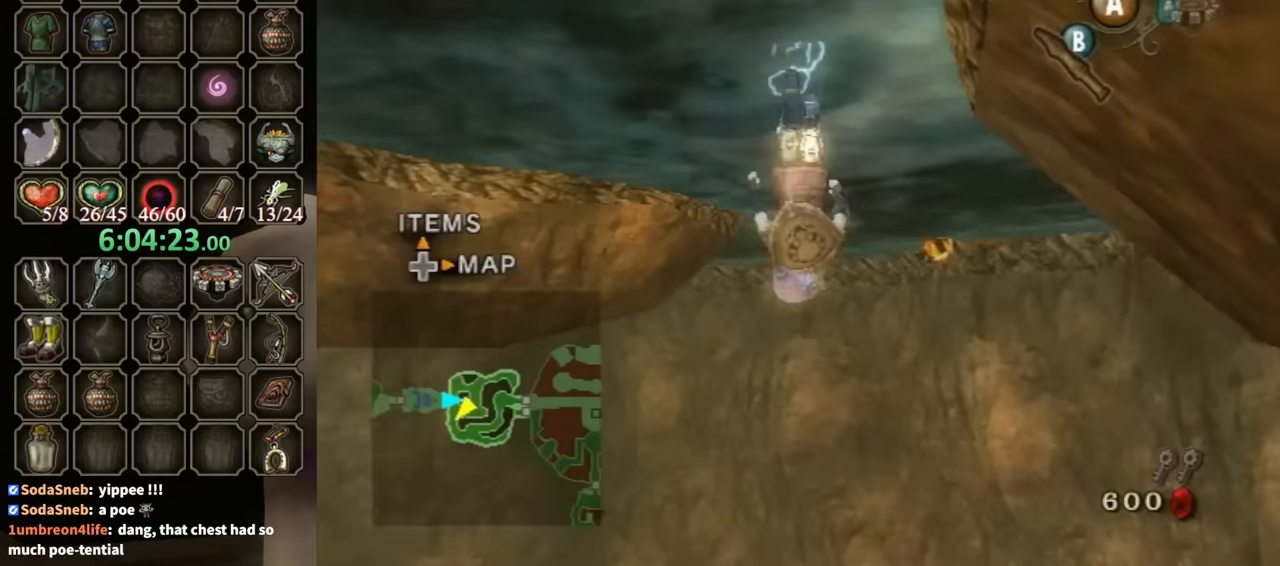
{"buttons": [], "left_stick": "up", "right_stick": "right", "events": [[500, "right_stick", "right"]]}
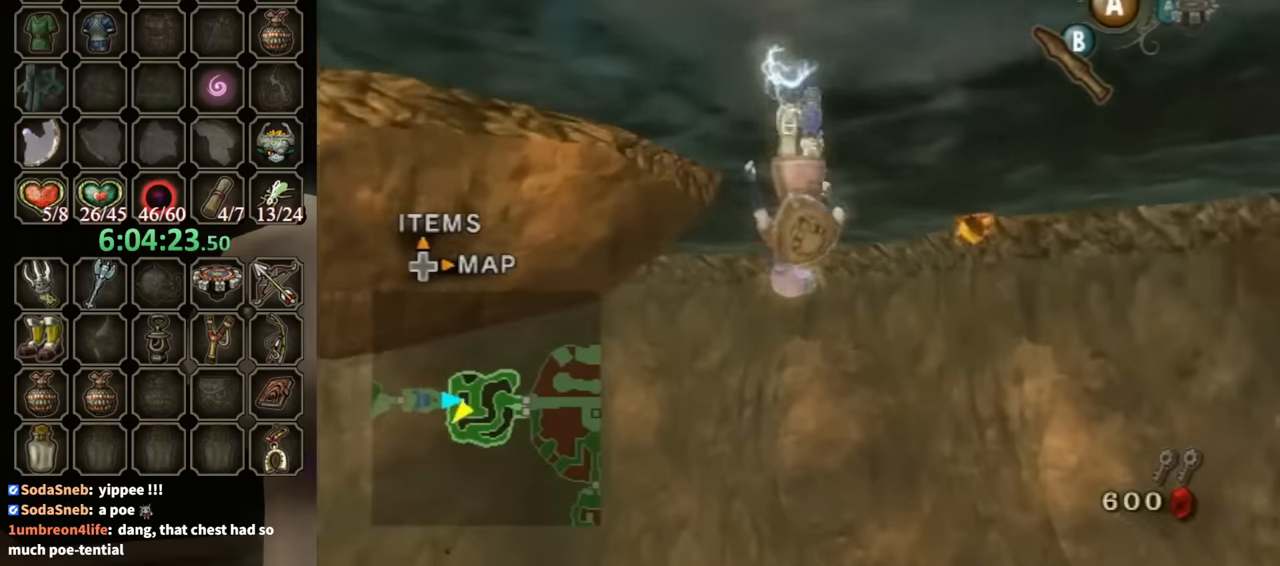
{"buttons": [], "left_stick": "up", "right_stick": "right", "events": []}
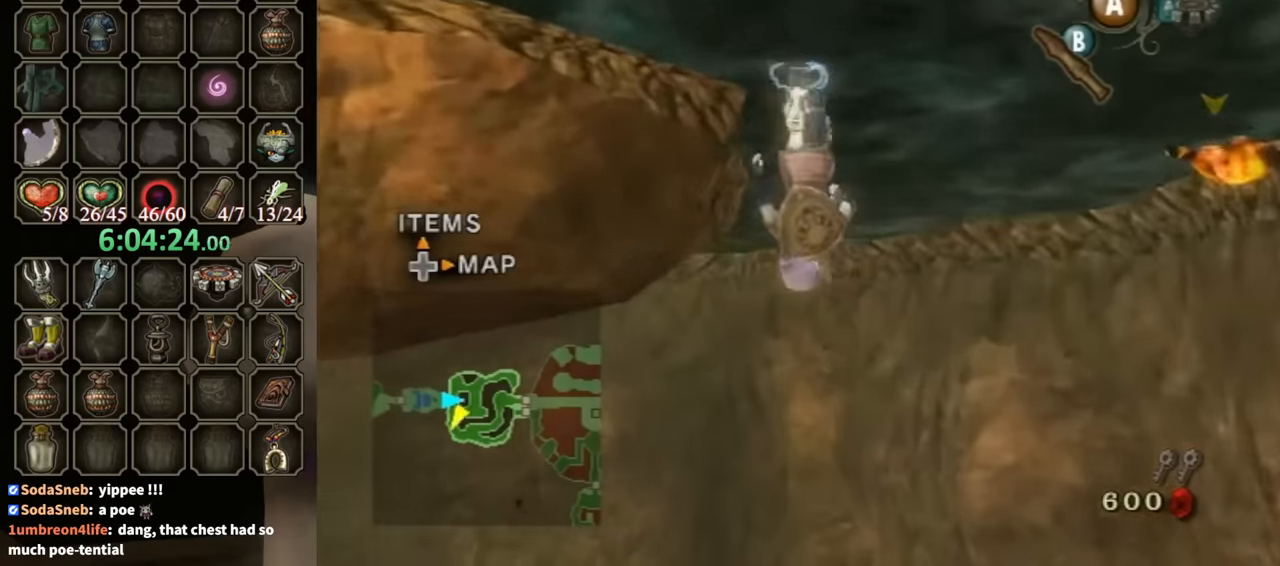
{"buttons": [], "left_stick": "up", "right_stick": "right", "events": []}
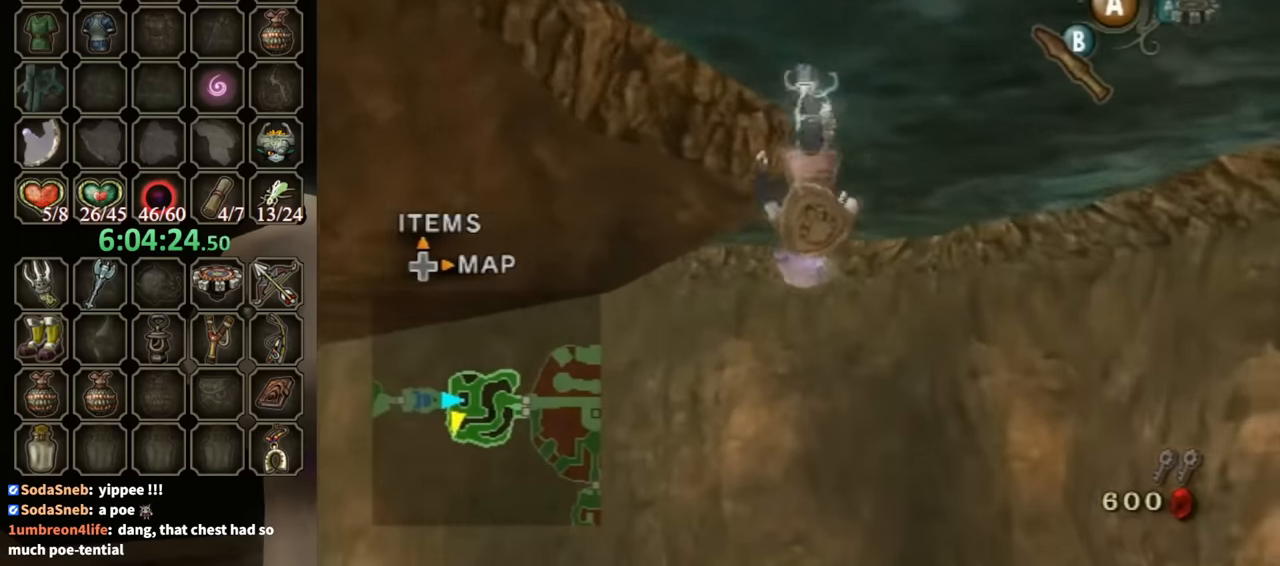
{"buttons": [], "left_stick": "up", "right_stick": "right", "events": []}
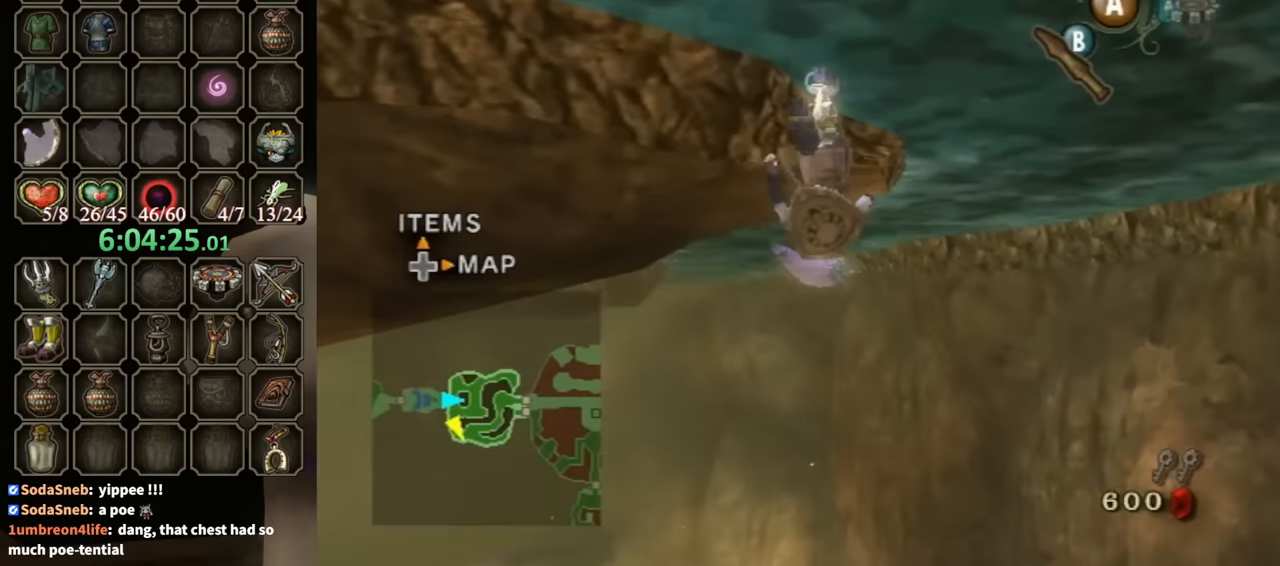
{"buttons": [], "left_stick": "up-right", "right_stick": "right", "events": [[333, "left_stick", "up-right"]]}
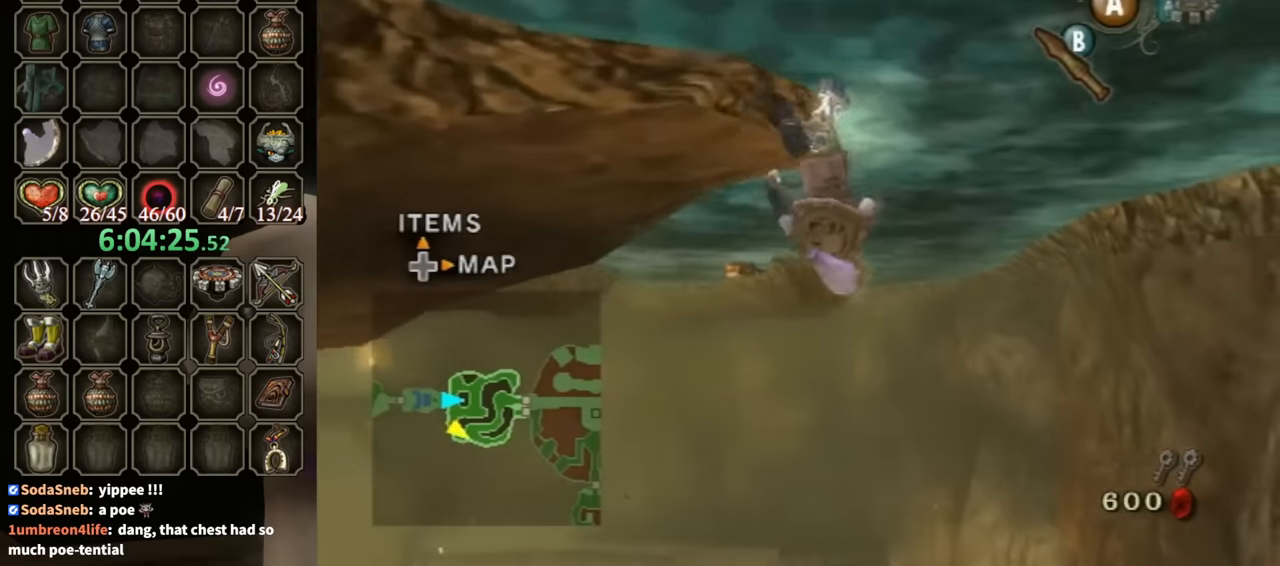
{"buttons": [], "left_stick": "up", "right_stick": "center", "events": [[67, "left_stick", "up"], [433, "right_stick", "center"]]}
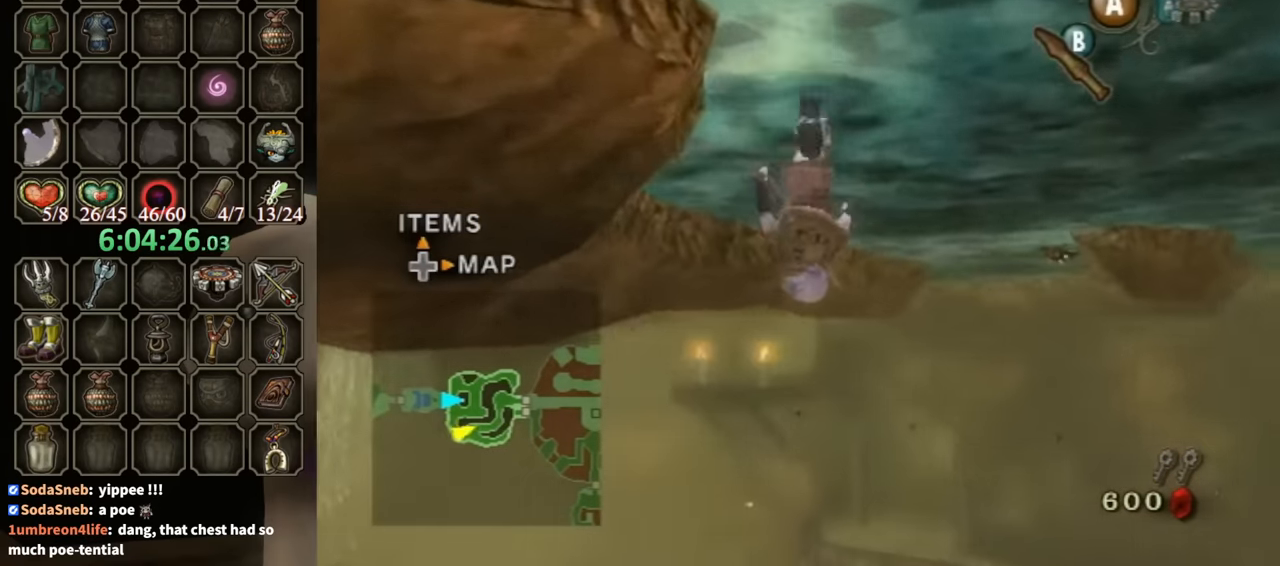
{"buttons": [], "left_stick": "up", "right_stick": "center", "events": []}
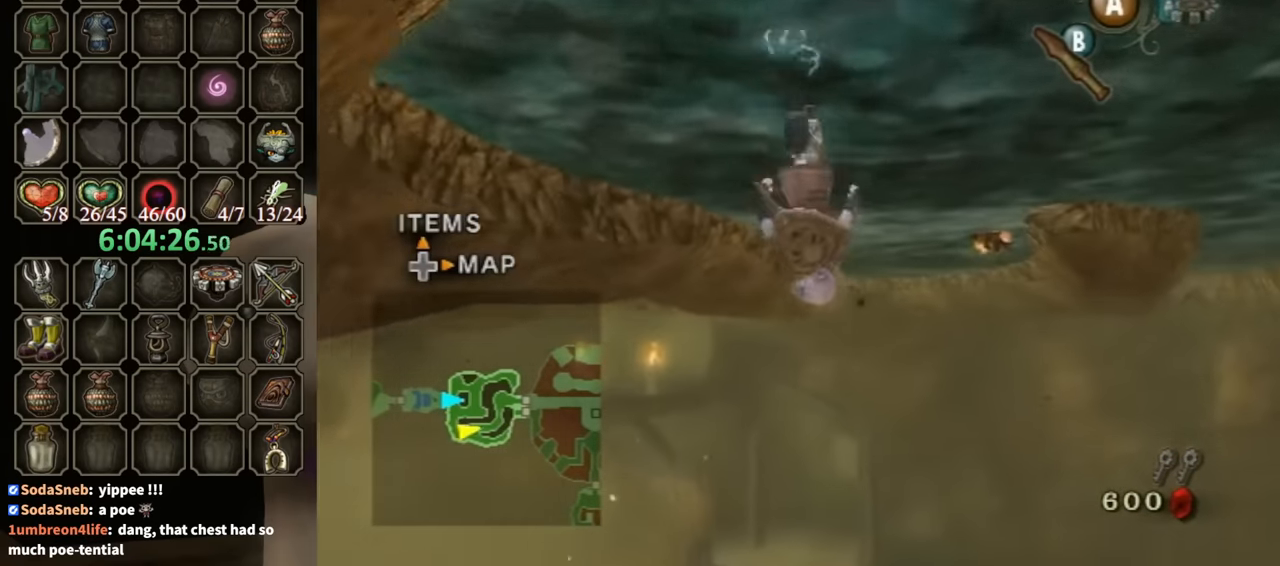
{"buttons": [], "left_stick": "up", "right_stick": "center", "events": []}
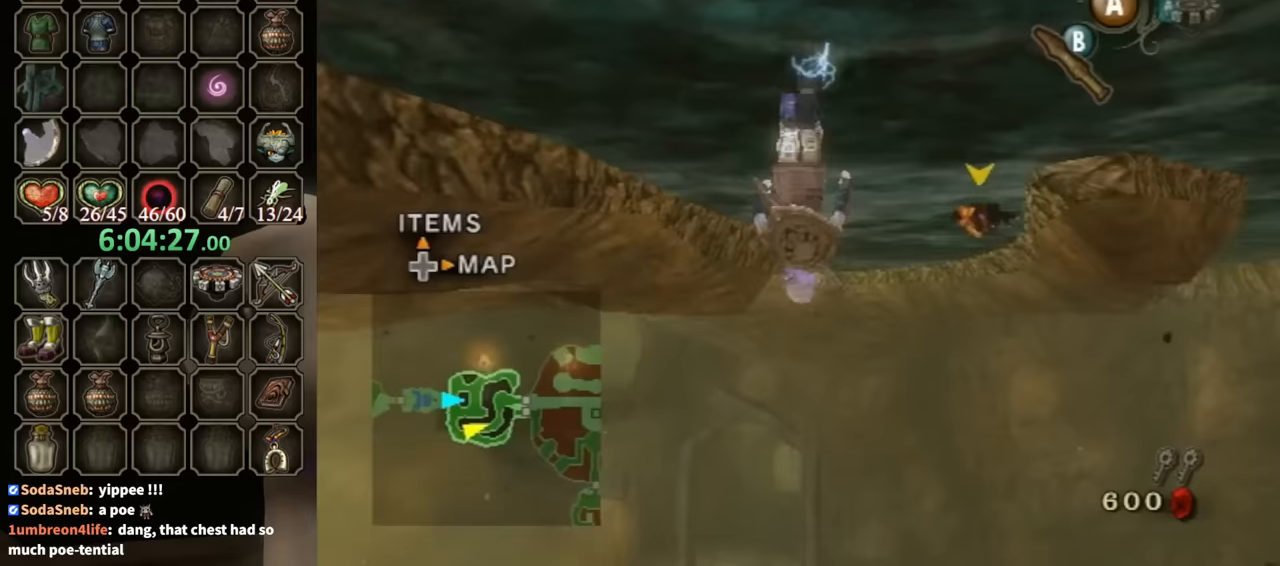
{"buttons": [], "left_stick": "up", "right_stick": "center", "events": []}
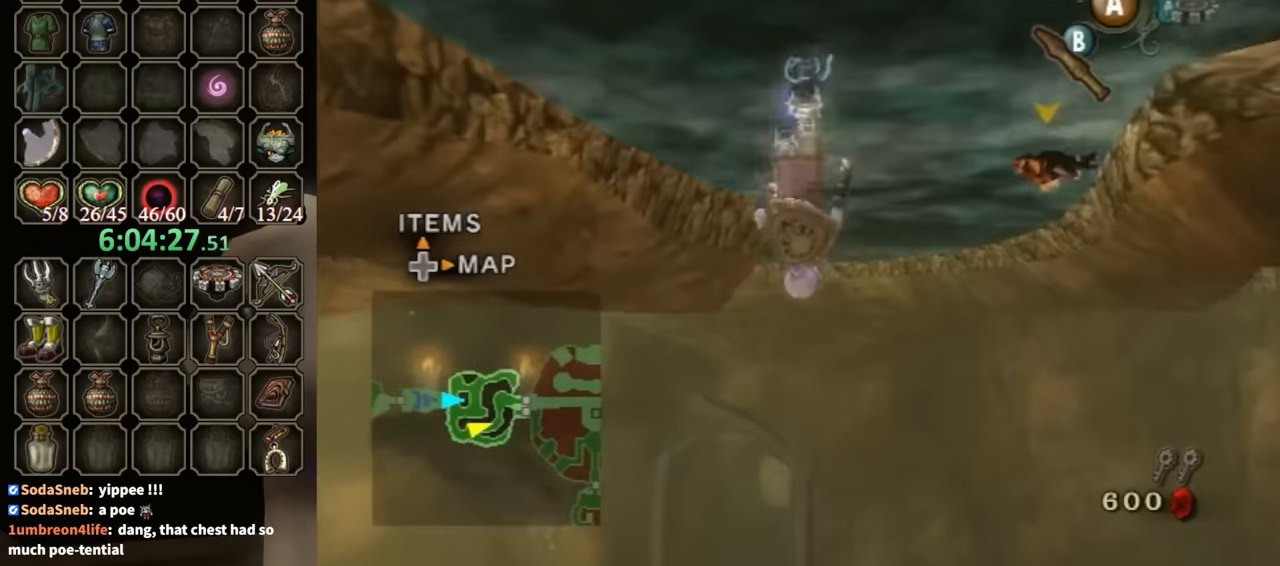
{"buttons": [], "left_stick": "up", "right_stick": "center", "events": []}
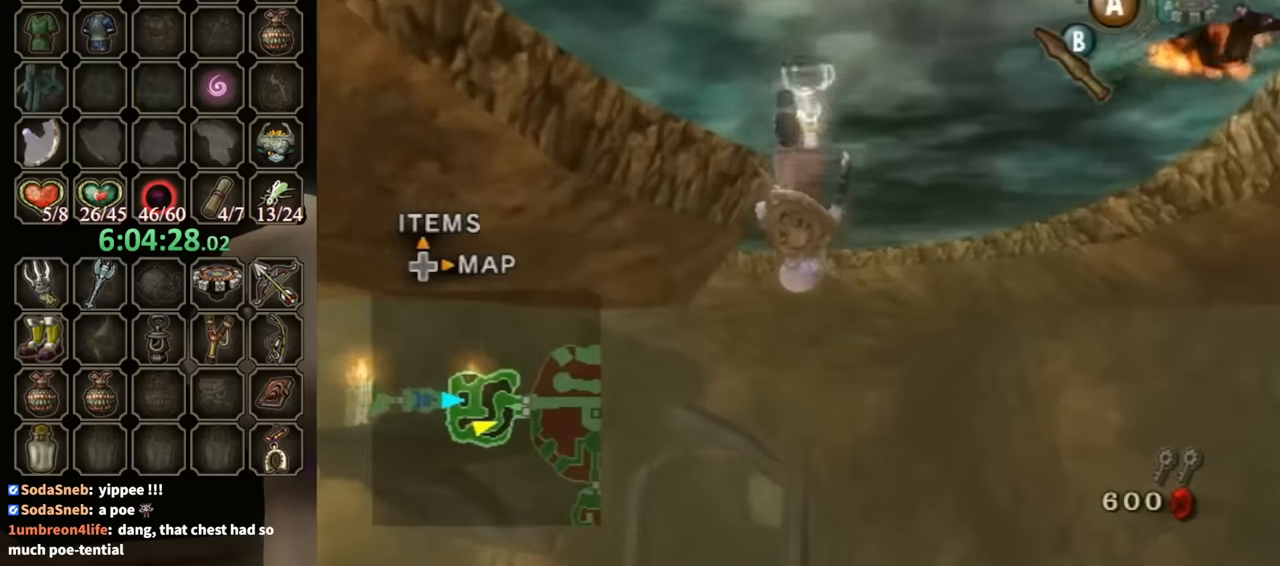
{"buttons": [], "left_stick": "up", "right_stick": "down-right", "events": [[200, "right_stick", "down-right"]]}
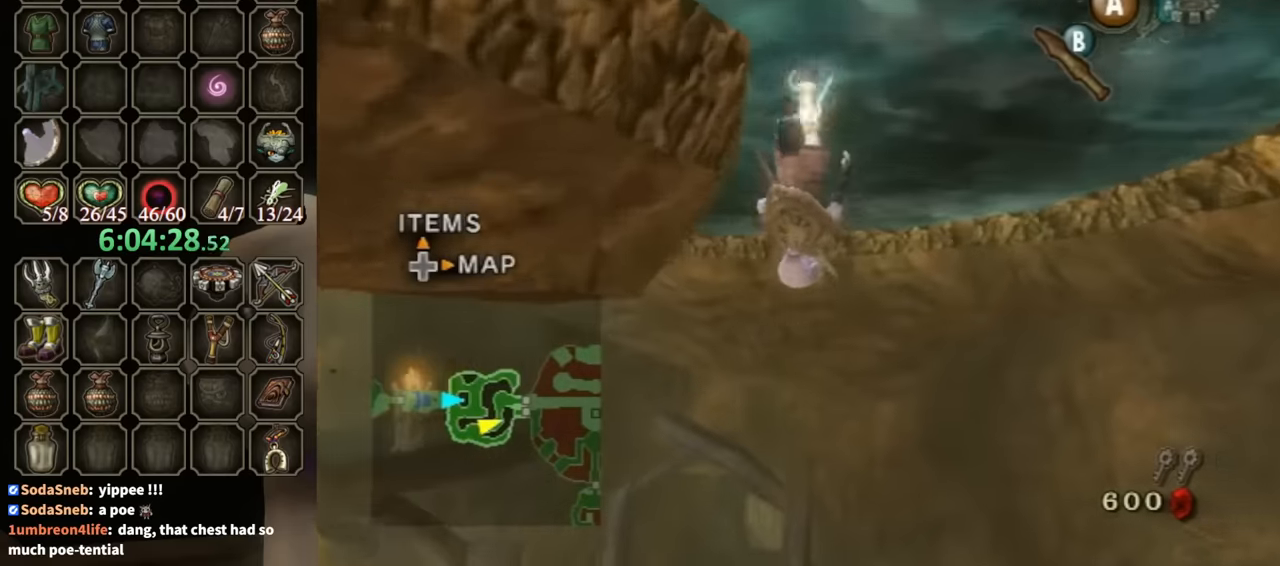
{"buttons": [], "left_stick": "up-left", "right_stick": "down-right", "events": [[233, "left_stick", "up-left"]]}
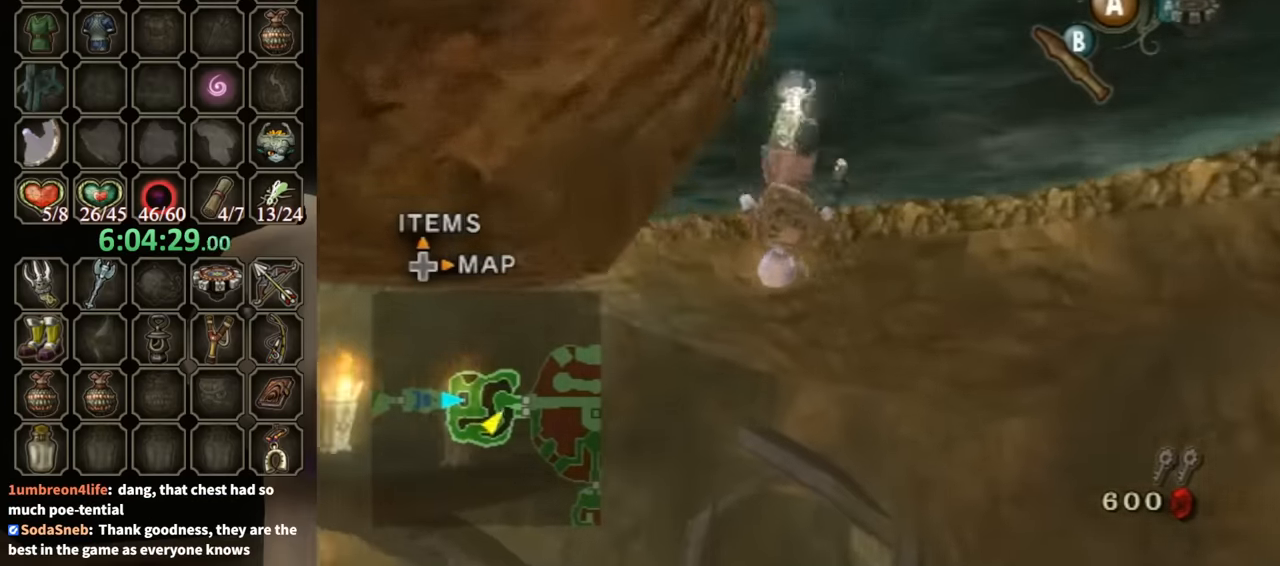
{"buttons": [], "left_stick": "up", "right_stick": "down-right", "events": [[467, "left_stick", "up"]]}
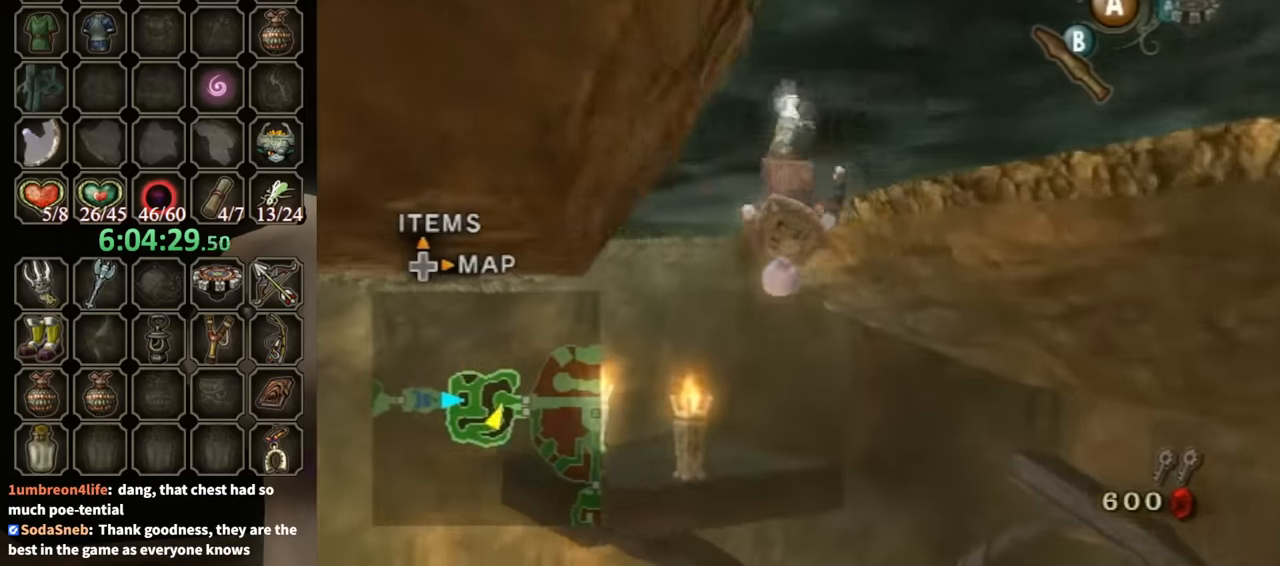
{"buttons": [], "left_stick": "up", "right_stick": "center", "events": [[67, "right_stick", "center"]]}
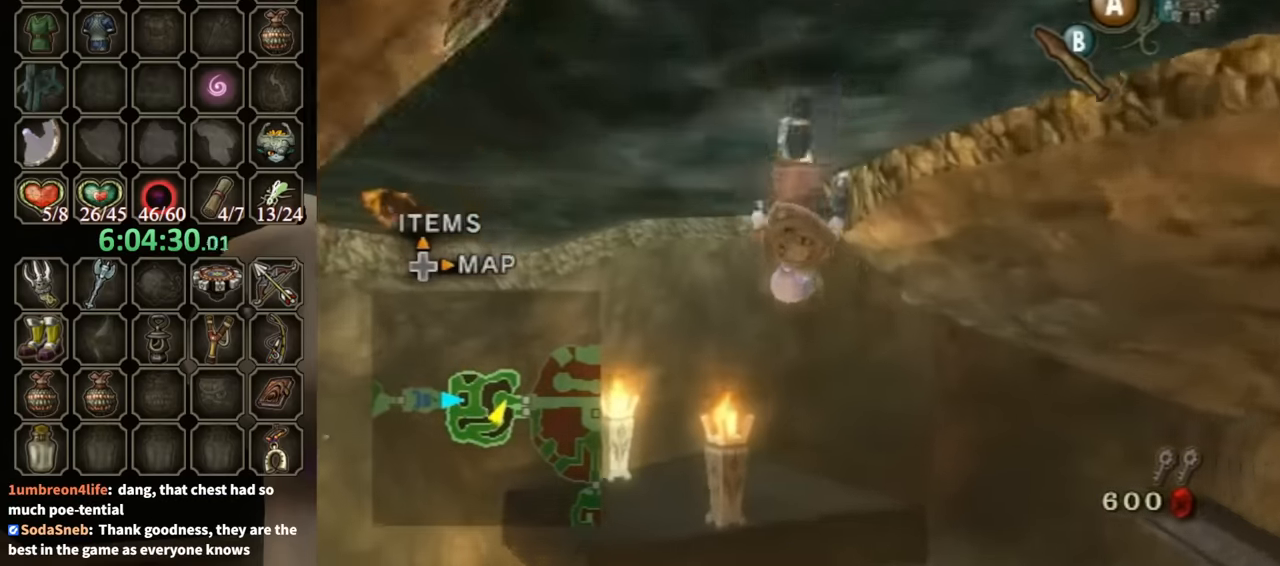
{"buttons": [], "left_stick": "up", "right_stick": "center", "events": []}
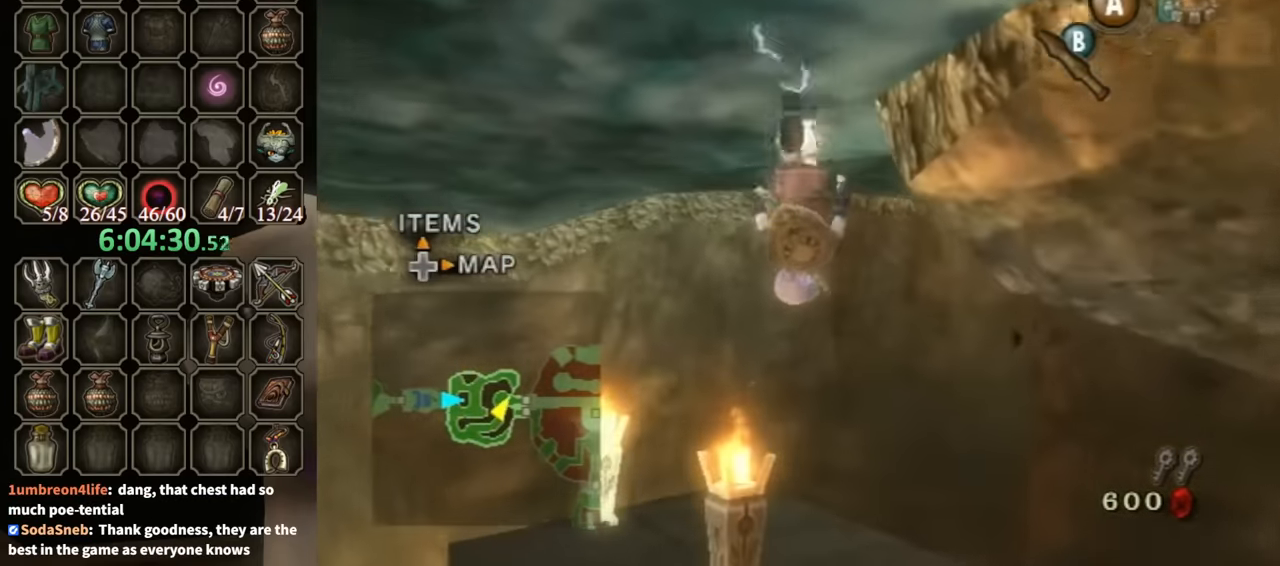
{"buttons": [], "left_stick": "up", "right_stick": "center", "events": []}
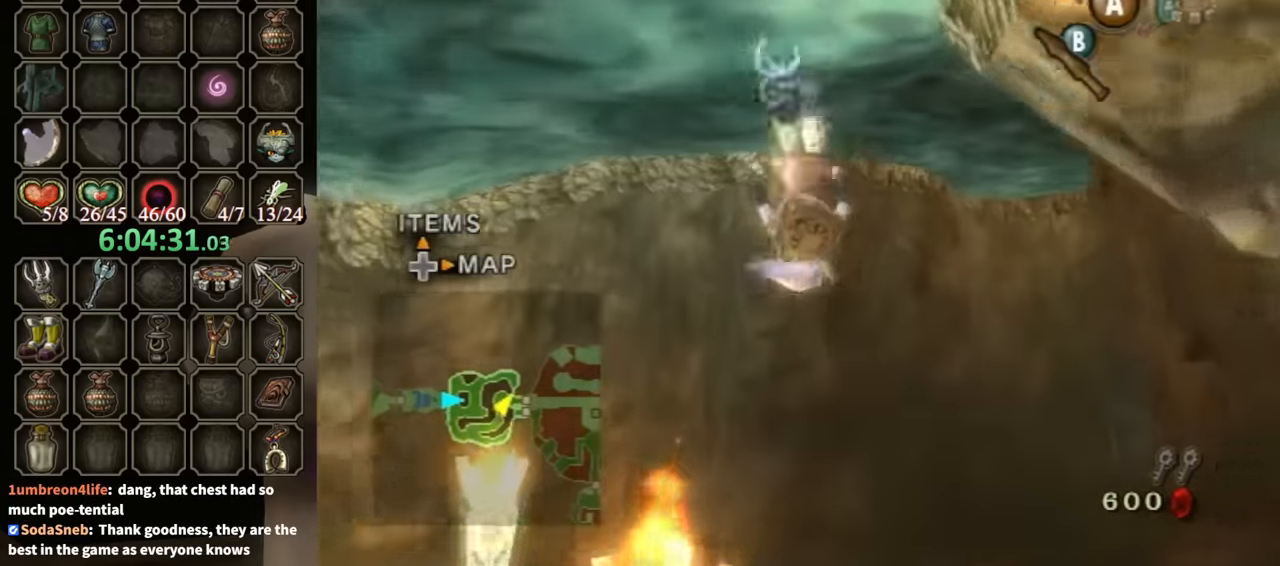
{"buttons": [], "left_stick": "up-right", "right_stick": "center", "events": [[400, "Y", "down"], [467, "Y", "up"], [467, "left_stick", "up-right"]]}
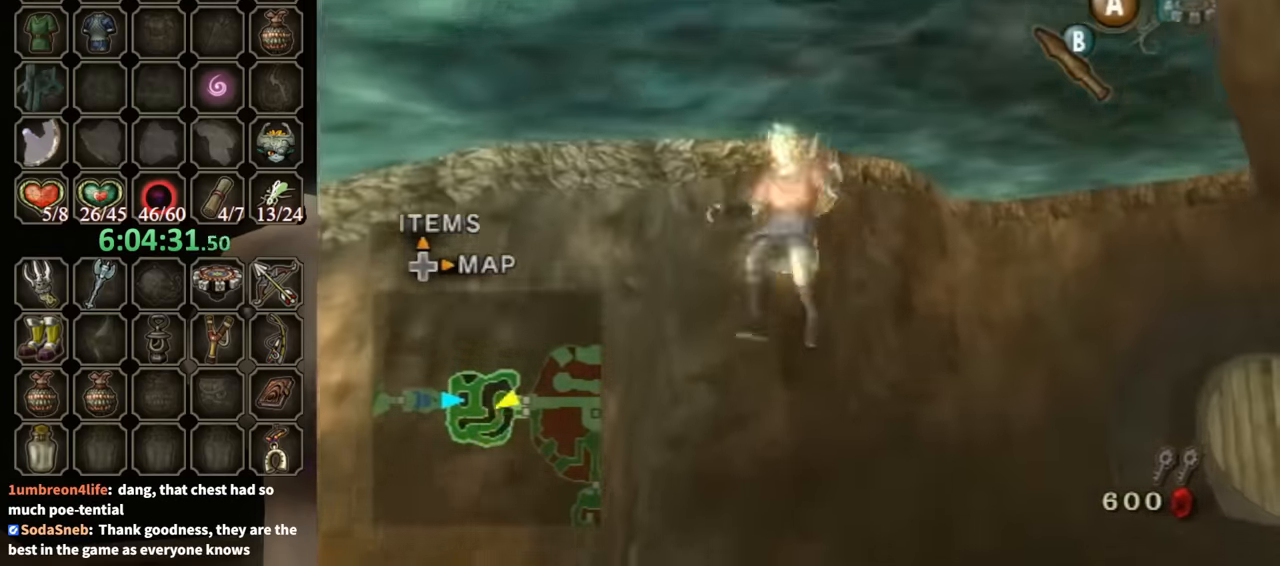
{"buttons": [], "left_stick": "up-right", "right_stick": "center", "events": [[267, "A", "down"], [367, "A", "up"], [433, "A", "down"], [500, "A", "up"]]}
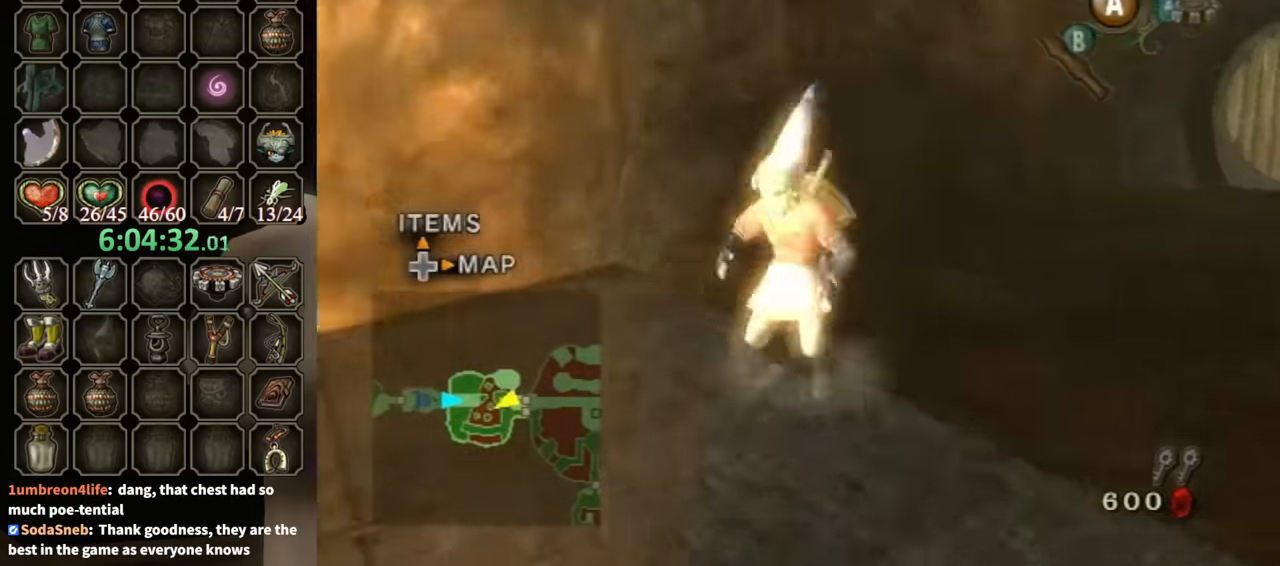
{"buttons": [], "left_stick": "up-right", "right_stick": "center", "events": [[67, "A", "down"], [100, "A", "up"], [167, "A", "down"], [200, "A", "up"]]}
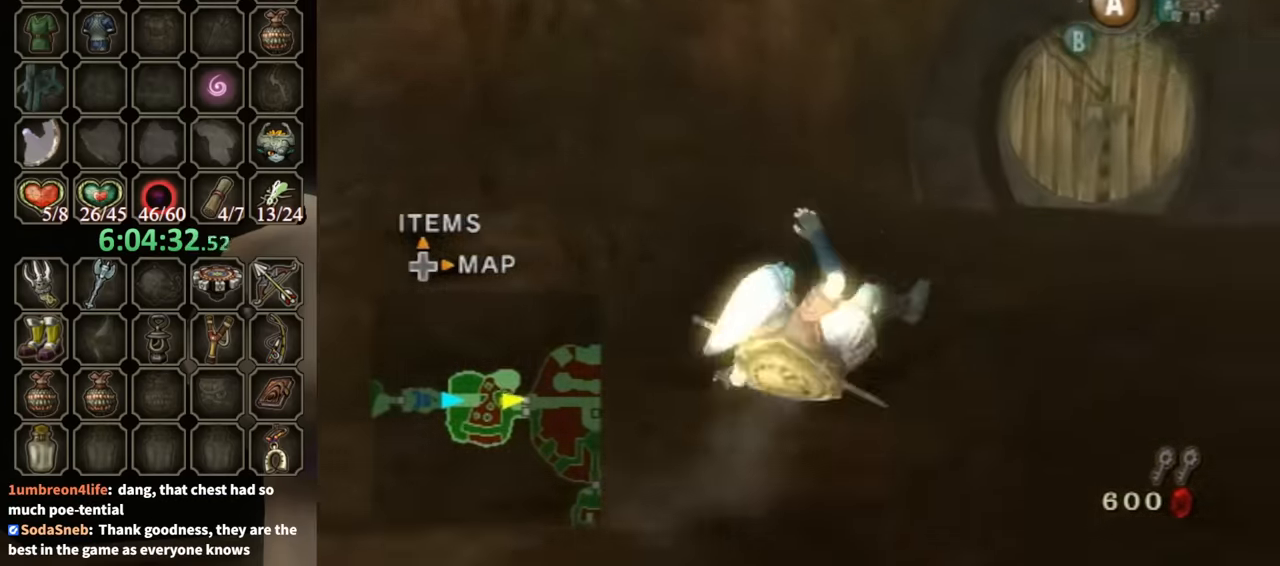
{"buttons": ["A"], "left_stick": "up", "right_stick": "center", "events": [[433, "A", "down"], [467, "left_stick", "up"]]}
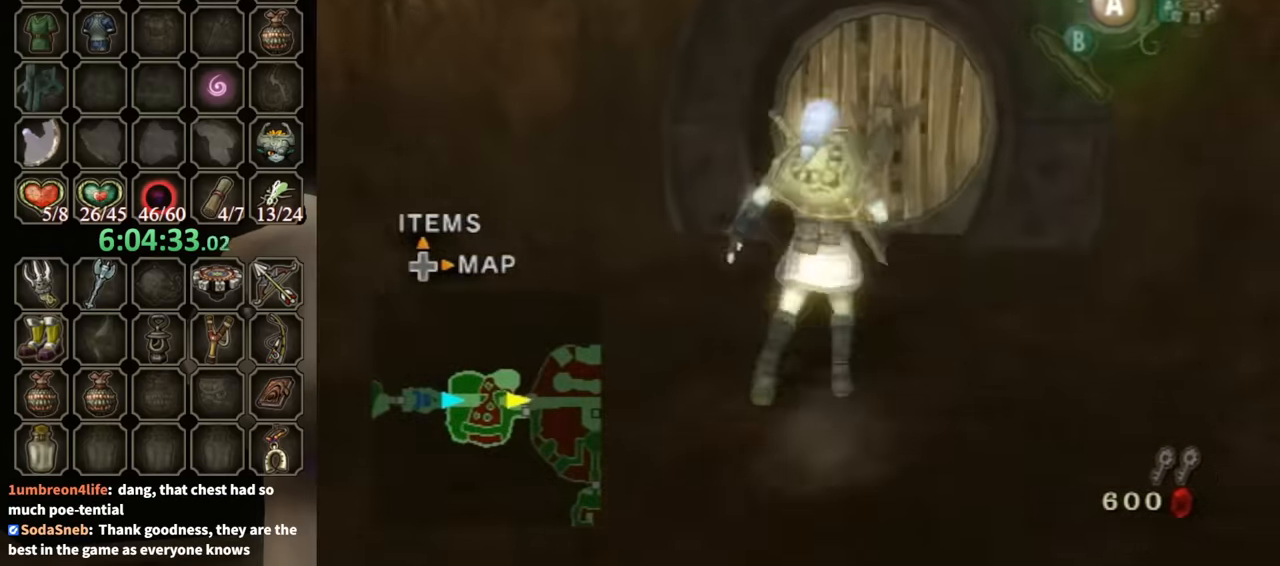
{"buttons": [], "left_stick": "up", "right_stick": "center", "events": [[500, "A", "up"]]}
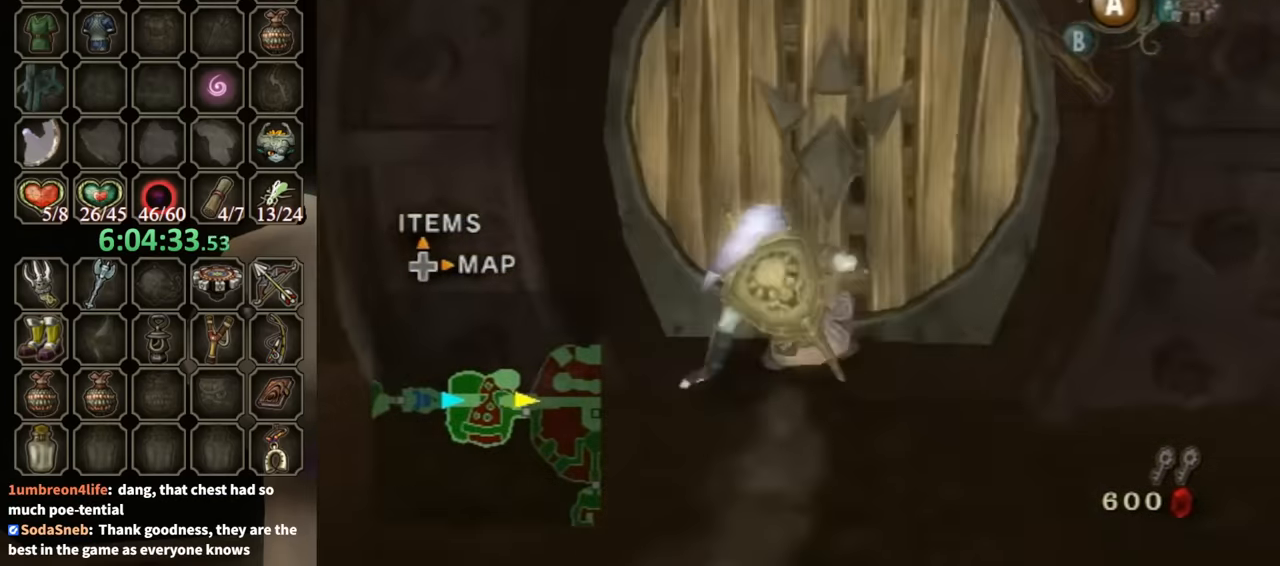
{"buttons": ["A"], "left_stick": "center", "right_stick": "center", "events": [[166, "A", "down"], [200, "left_stick", "center"]]}
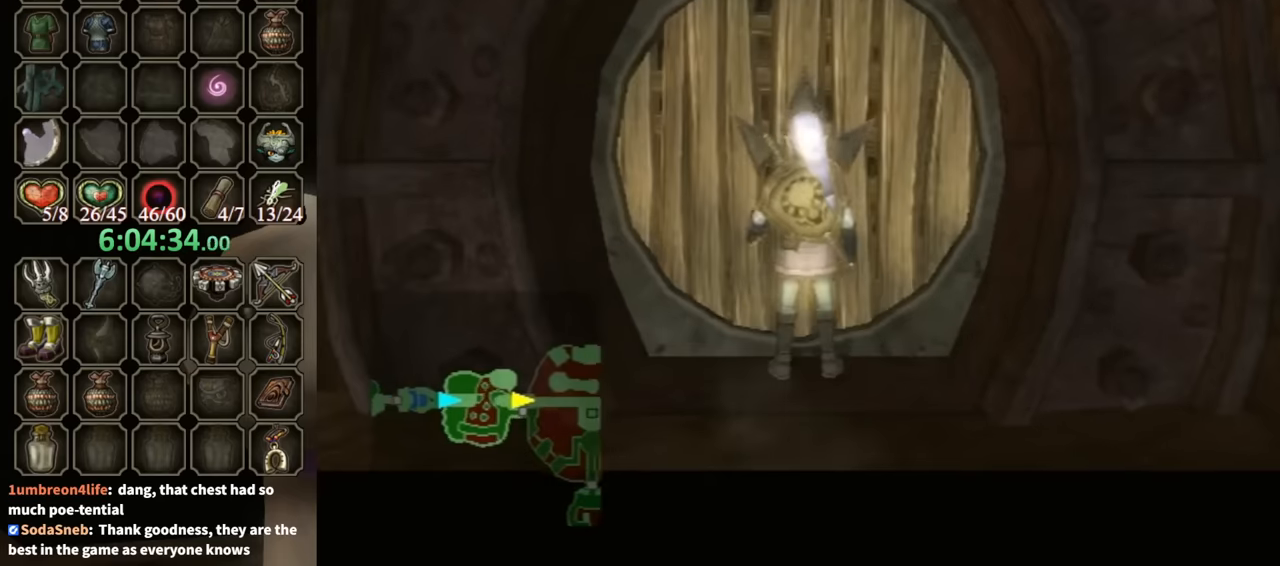
{"buttons": ["A"], "left_stick": "center", "right_stick": "center", "events": []}
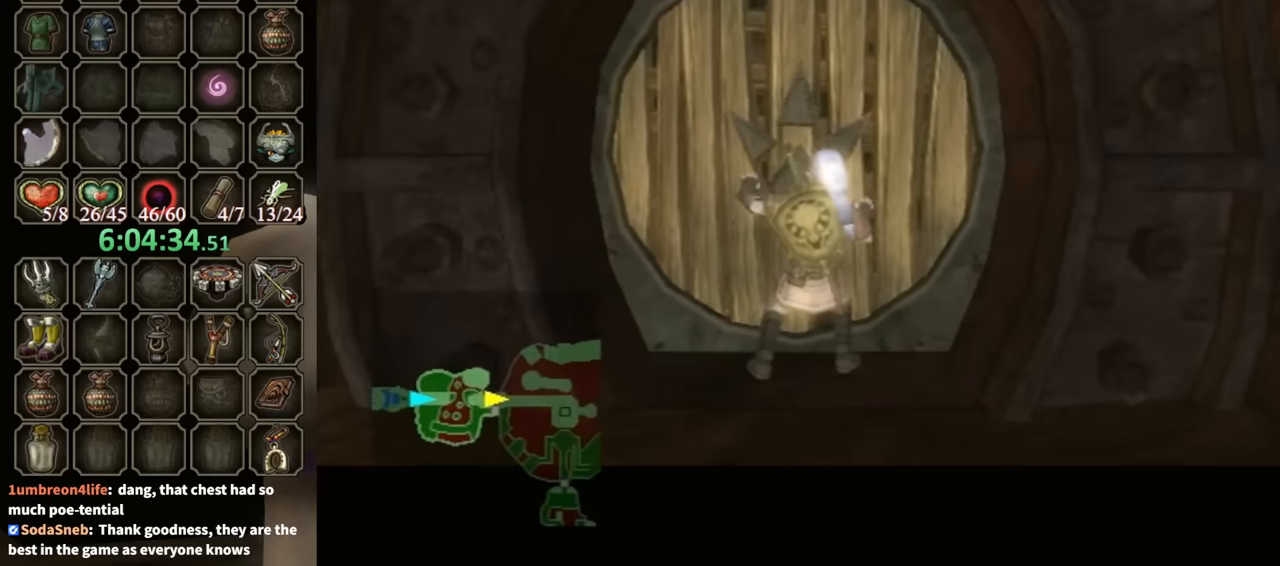
{"buttons": [], "left_stick": "center", "right_stick": "center", "events": [[166, "A", "up"]]}
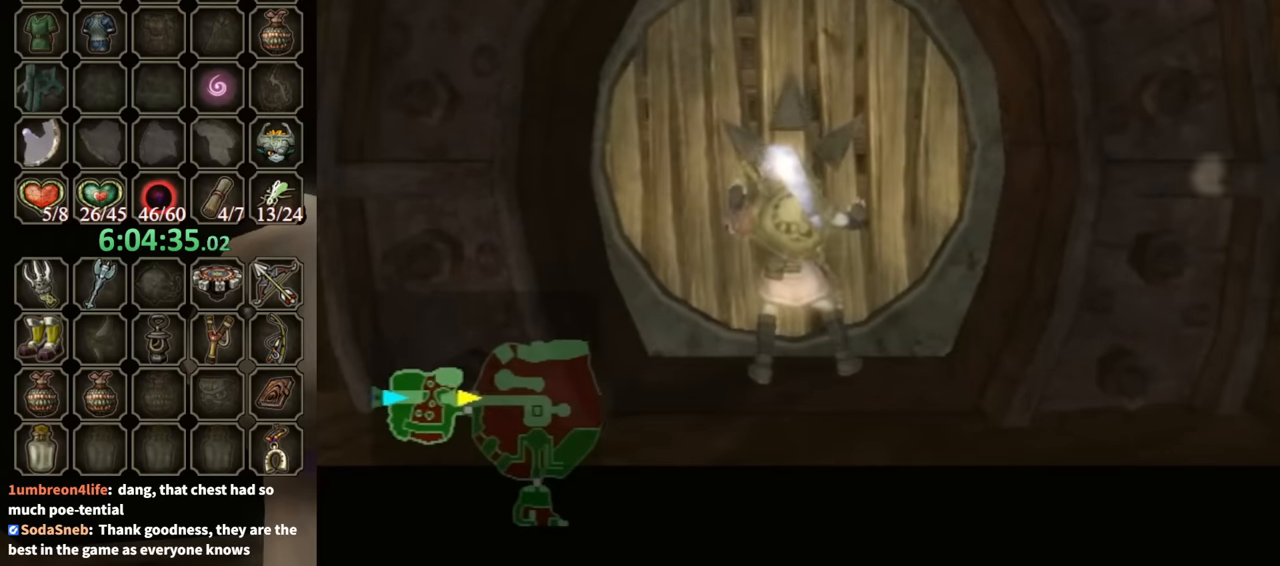
{"buttons": [], "left_stick": "center", "right_stick": "center", "events": []}
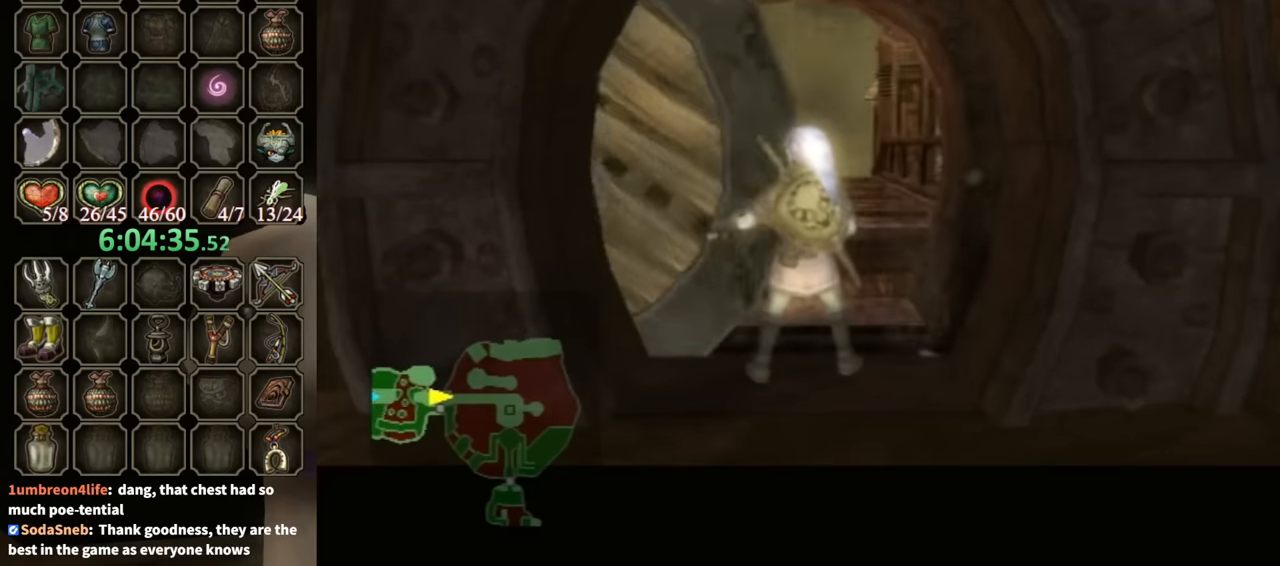
{"buttons": [], "left_stick": "center", "right_stick": "center", "events": []}
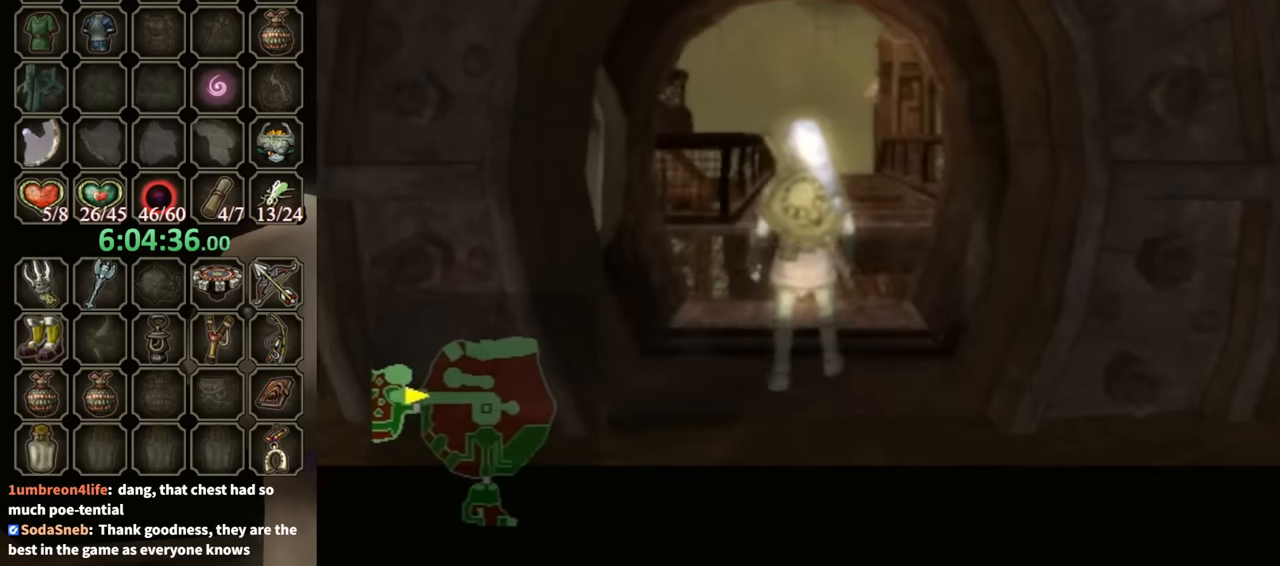
{"buttons": [], "left_stick": "center", "right_stick": "center", "events": []}